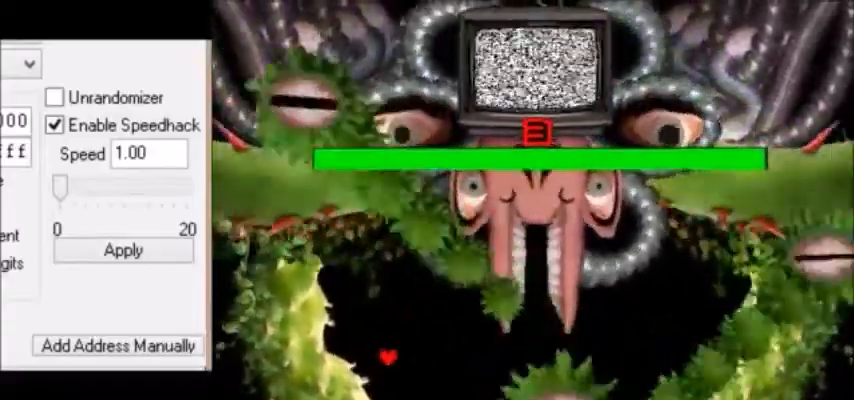
Gameplay with keyboard; each line is a JSON object with the keys held at the frame after it. "events" lists presses ("down") and releases ("up") of "c", "down", "escape", "left", "return", "right", "shift", "up", "x" and "z" between this image and that frame as [ms after this image, input, new state], when the widget could be followed in between. No other keys are recorded. Mouse input is not recorded.
{"keys": ["right"], "events": [[301, "left", "up"], [301, "right", "down"], [467, "down", "up"]]}
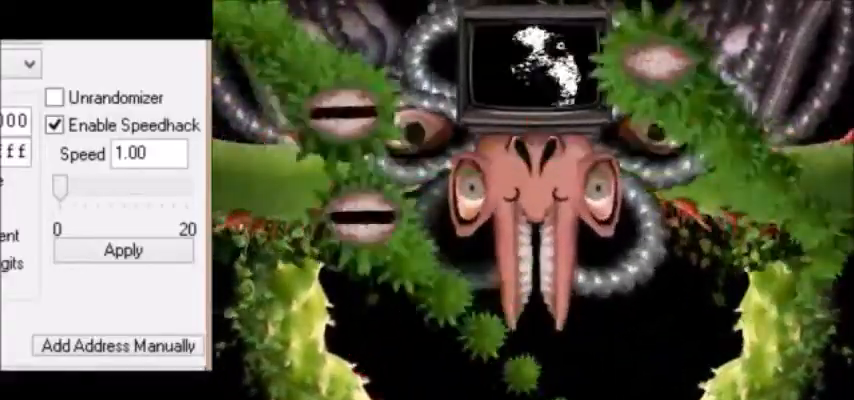
{"keys": [], "events": [[33, "down", "down"], [233, "down", "up"], [500, "right", "up"]]}
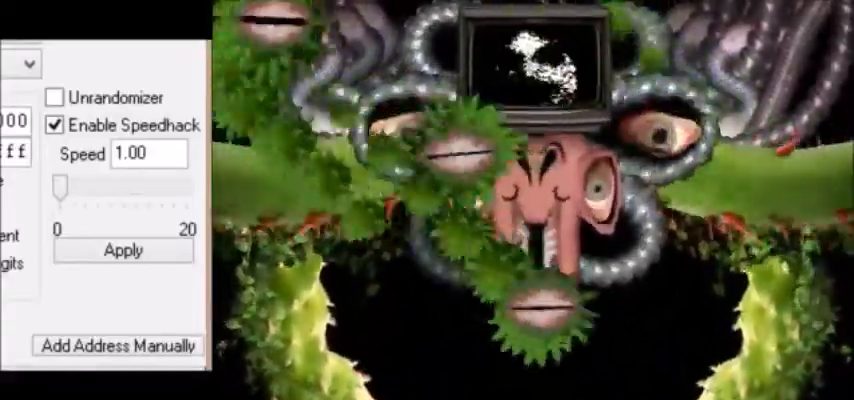
{"keys": ["down", "right"], "events": [[67, "right", "down"], [334, "down", "down"]]}
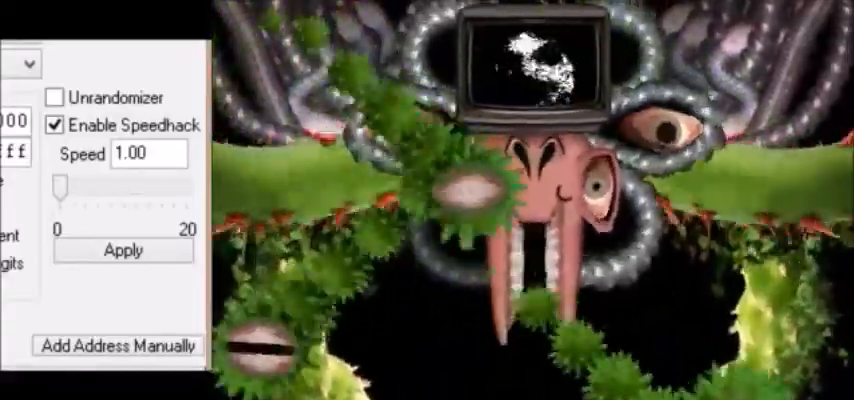
{"keys": ["down", "right"], "events": []}
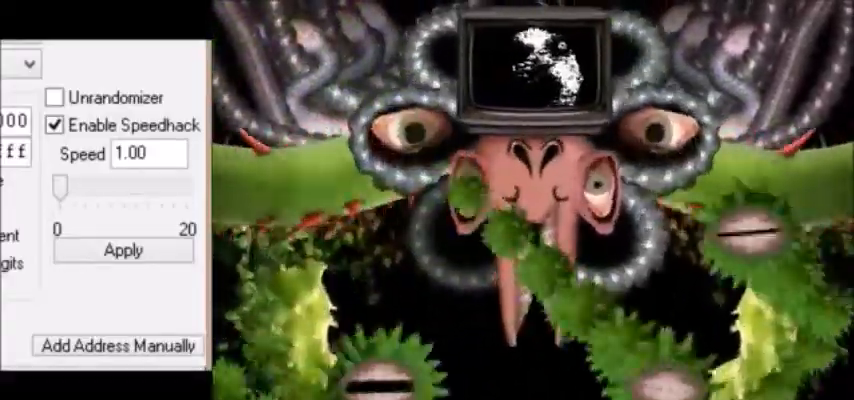
{"keys": ["left"], "events": [[167, "right", "up"], [234, "left", "down"], [301, "down", "up"]]}
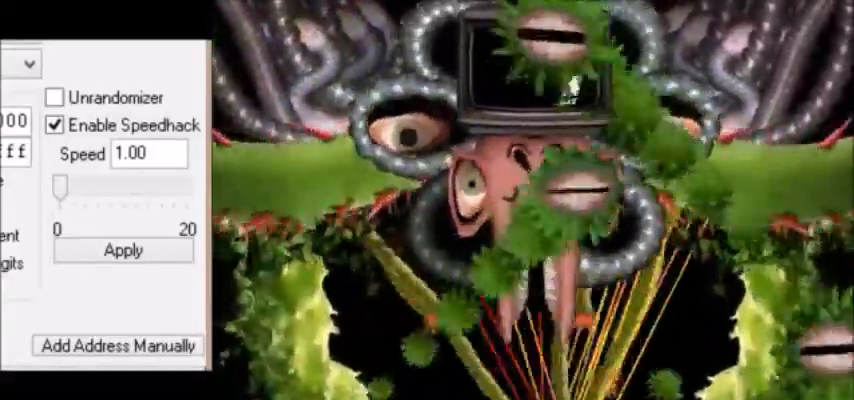
{"keys": ["left"], "events": []}
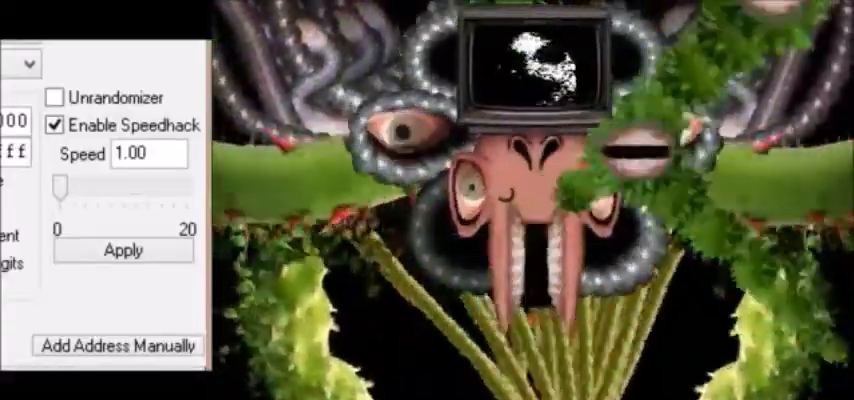
{"keys": [], "events": [[367, "right", "down"], [401, "left", "up"], [501, "right", "up"]]}
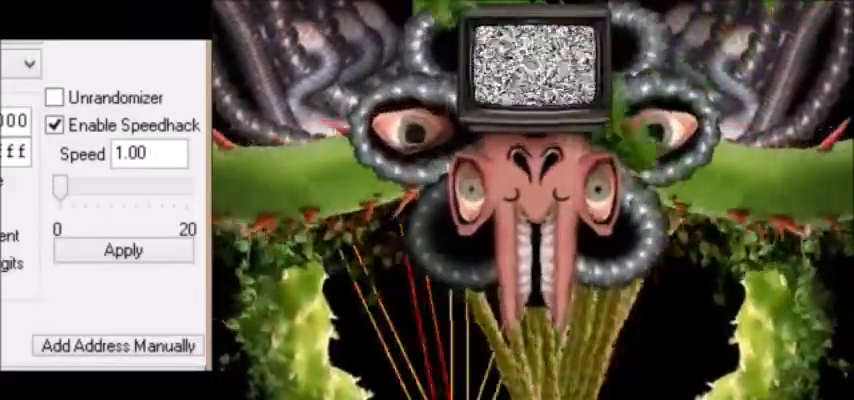
{"keys": ["right"], "events": [[100, "right", "down"]]}
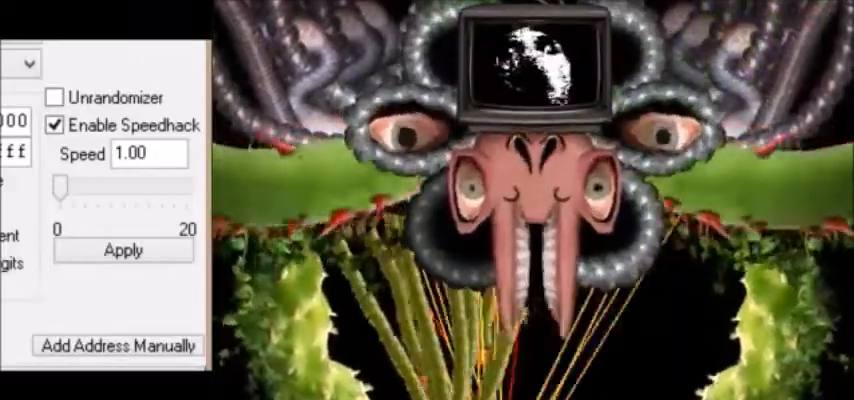
{"keys": ["right"], "events": []}
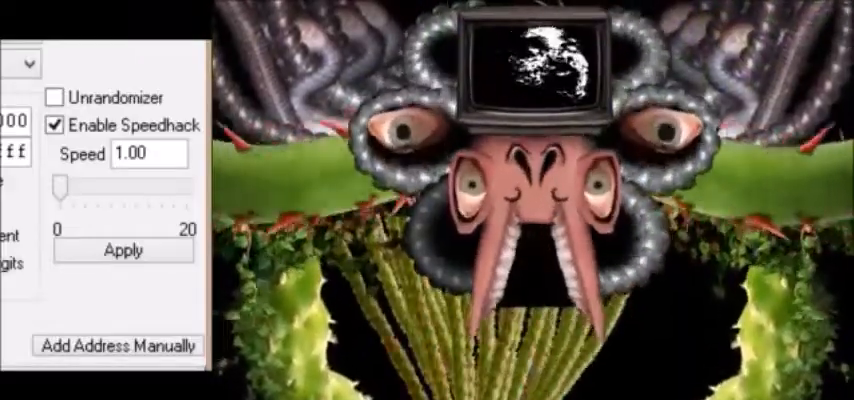
{"keys": ["left", "up"], "events": [[333, "right", "up"], [367, "left", "down"], [367, "up", "down"]]}
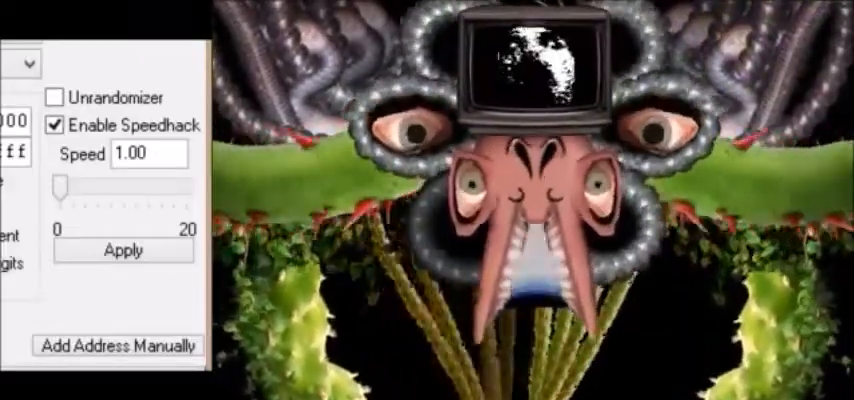
{"keys": ["left"], "events": [[67, "up", "up"], [100, "left", "up"], [201, "up", "down"], [234, "left", "down"], [367, "up", "up"], [401, "left", "up"], [501, "left", "down"]]}
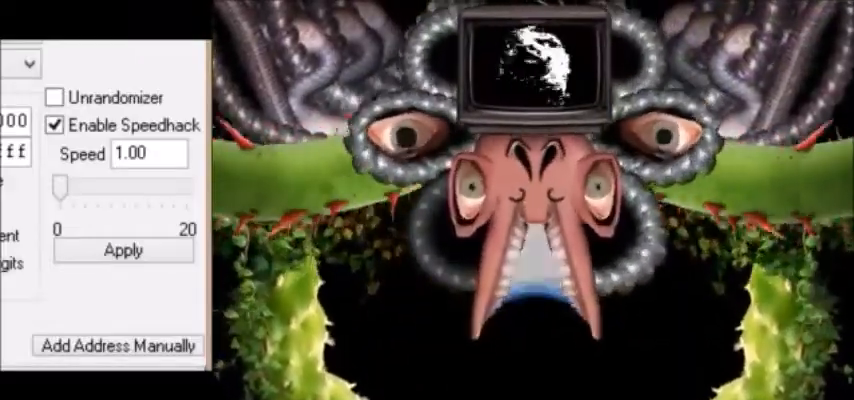
{"keys": ["right"], "events": [[67, "left", "up"], [100, "right", "down"], [133, "down", "down"], [367, "down", "up"]]}
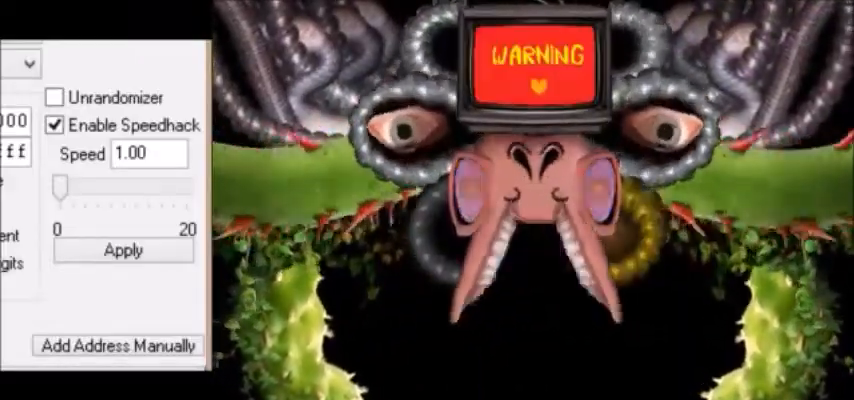
{"keys": [], "events": [[200, "right", "up"]]}
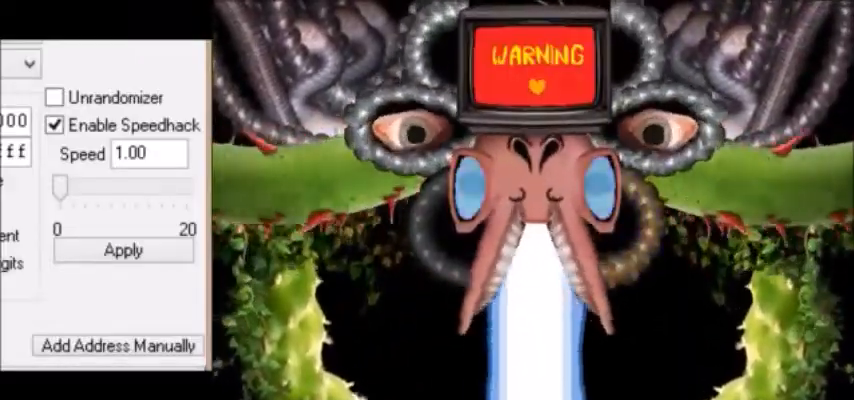
{"keys": ["left", "up"], "events": [[367, "up", "down"], [434, "left", "down"]]}
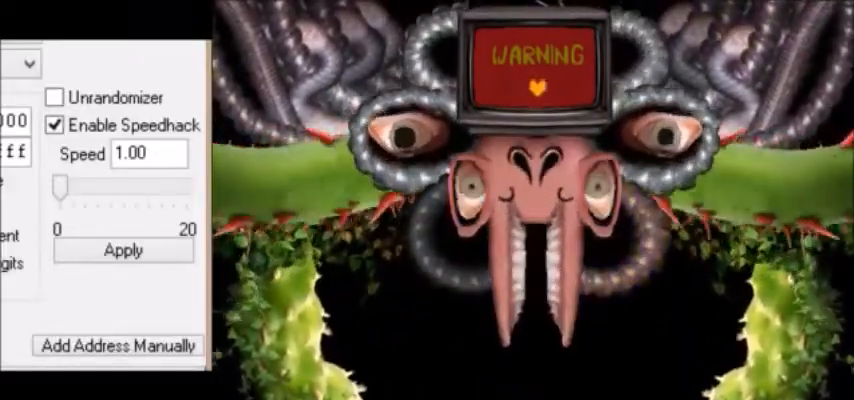
{"keys": ["left", "up"], "events": [[167, "up", "up"], [501, "up", "down"]]}
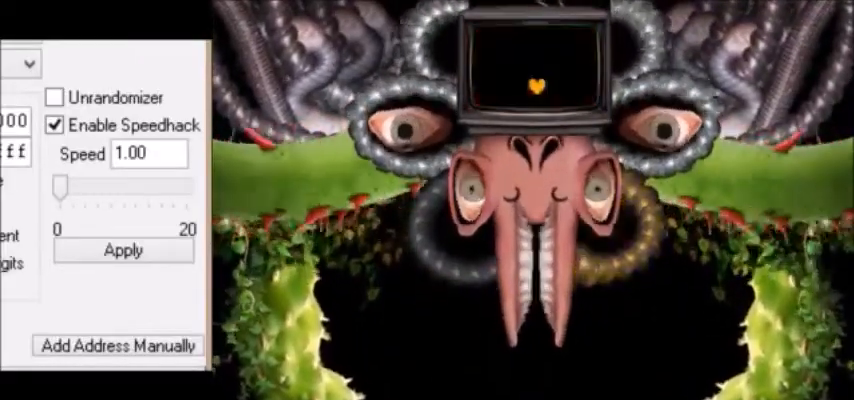
{"keys": [], "events": [[67, "up", "up"], [300, "left", "up"]]}
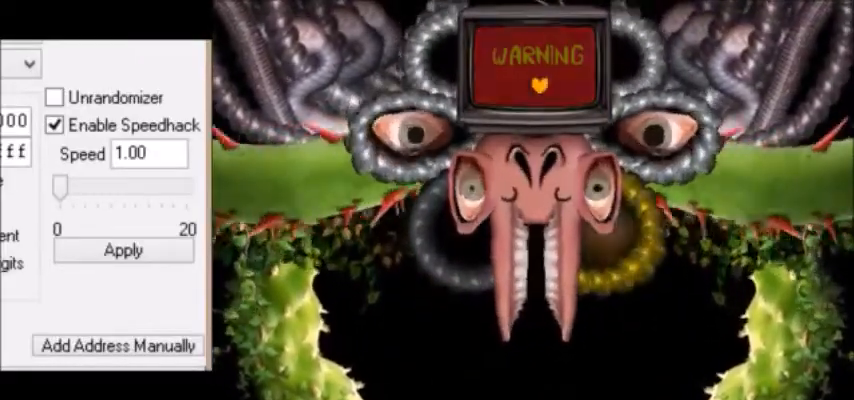
{"keys": [], "events": []}
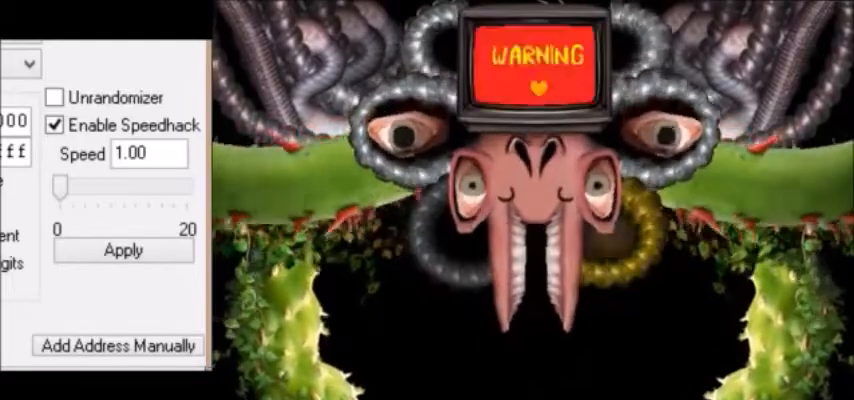
{"keys": [], "events": []}
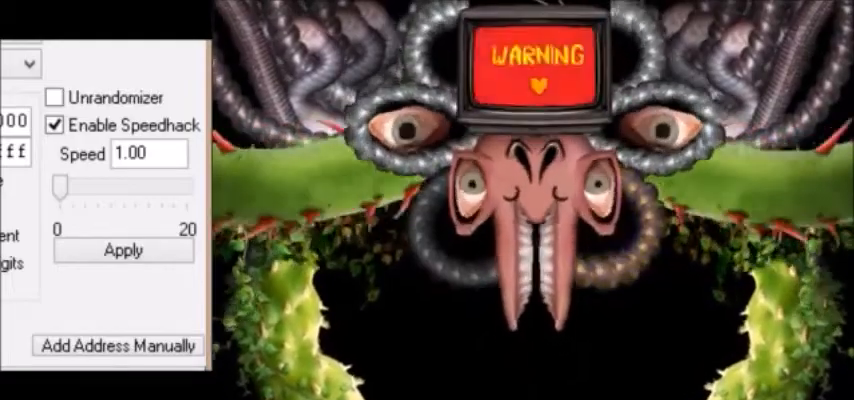
{"keys": [], "events": []}
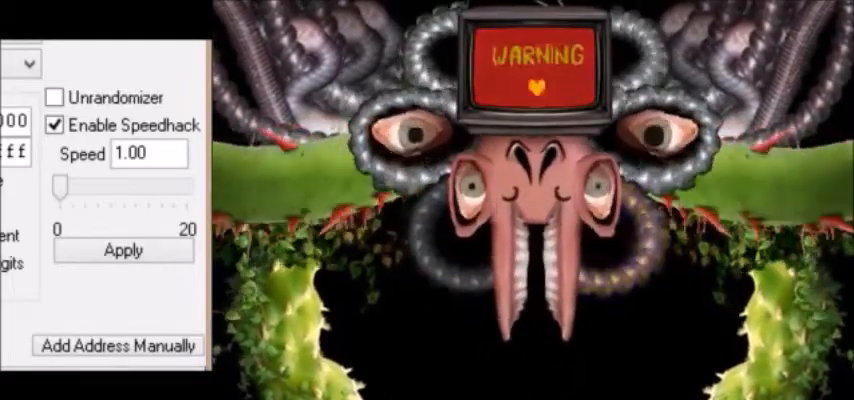
{"keys": [], "events": []}
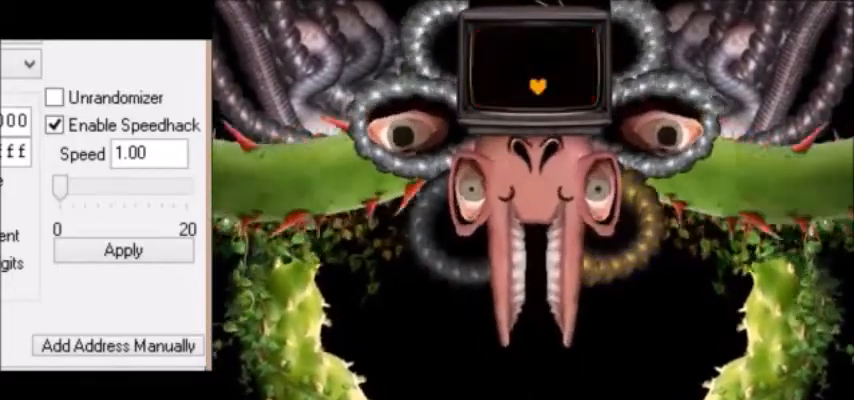
{"keys": [], "events": []}
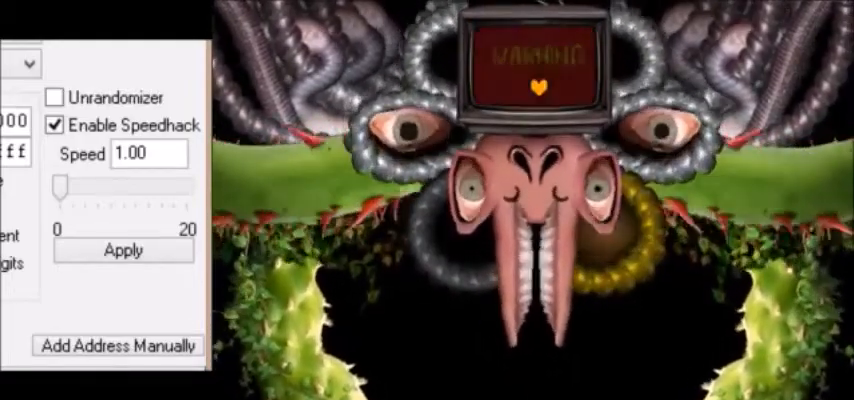
{"keys": [], "events": []}
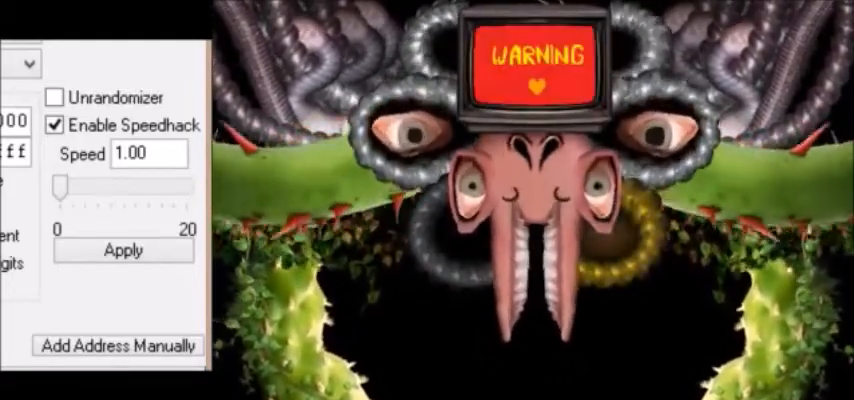
{"keys": [], "events": []}
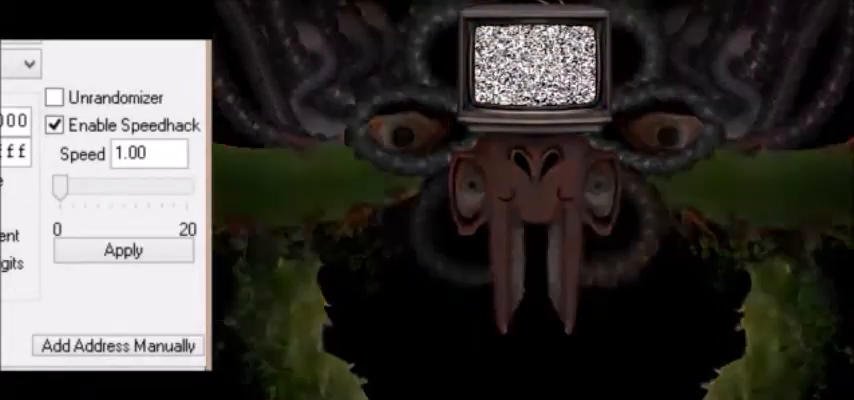
{"keys": ["up"], "events": [[333, "up", "down"]]}
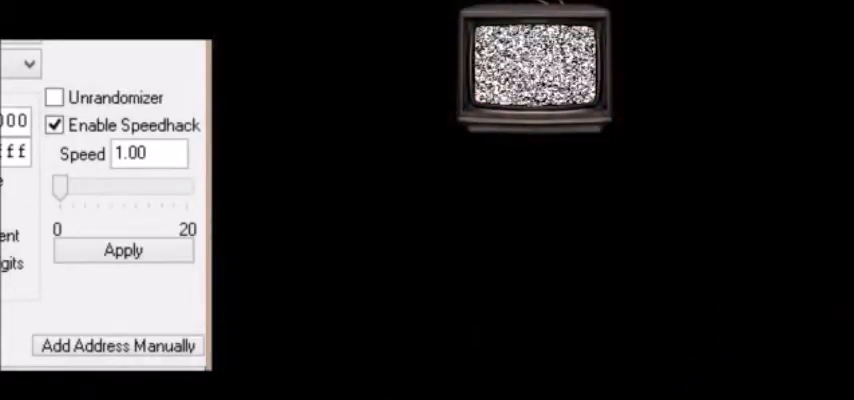
{"keys": ["up"], "events": []}
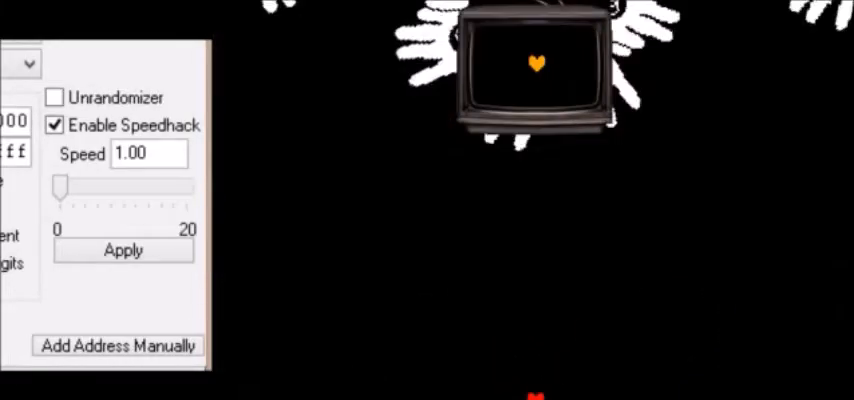
{"keys": ["up"], "events": []}
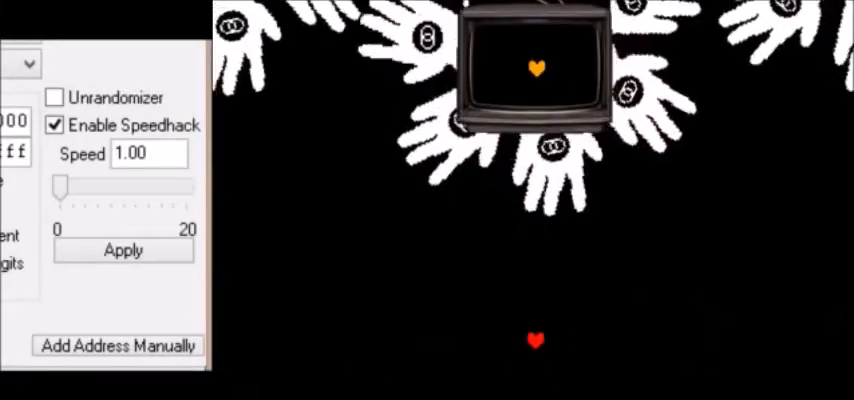
{"keys": ["right", "up"], "events": [[301, "right", "down"], [401, "right", "up"], [501, "right", "down"]]}